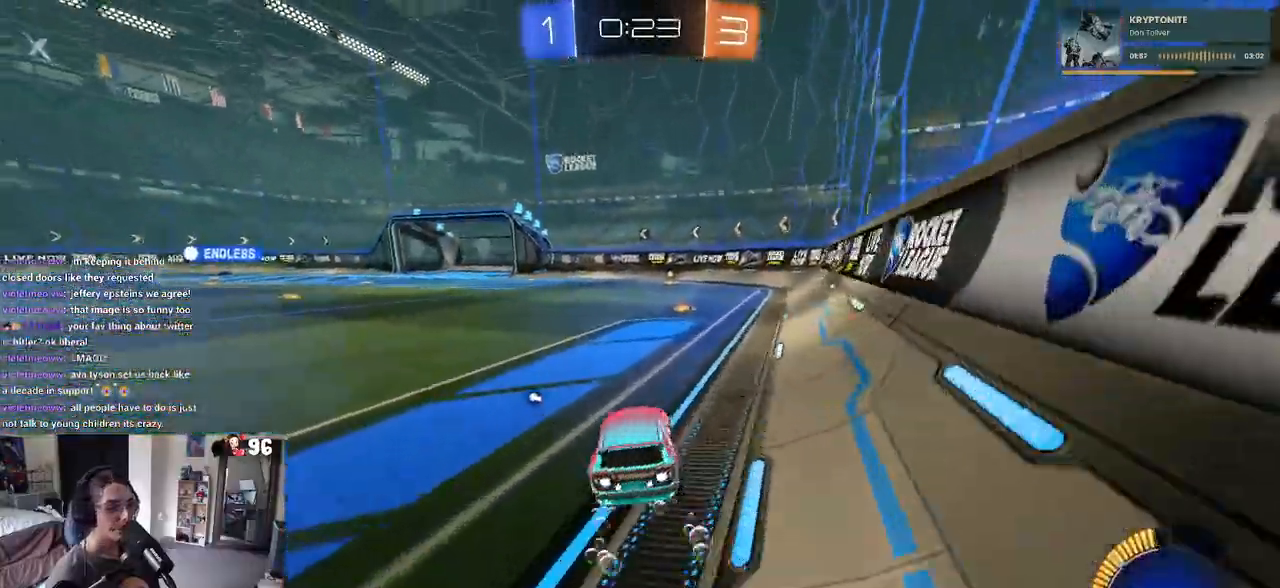
Gameplay with a controller (PlayStation layout); each line is a JSON object with the inputs held at the frame after it. "events" lists button and stick changes between this image and that frame as [ms after this image, input, new state], when the widget could be followed in between.
{"buttons": ["R1", "R2"], "left_stick": "down", "right_stick": "center"}
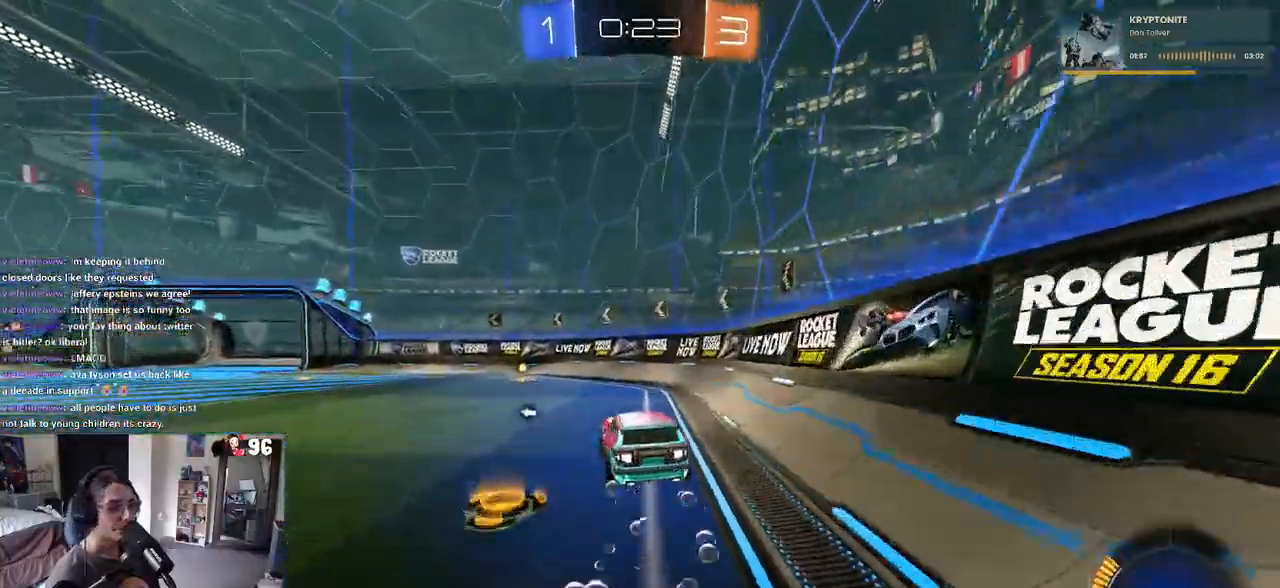
{"buttons": ["R1", "R2"], "left_stick": "down-left", "right_stick": "center", "events": [[100, "left_stick", "left"], [133, "CROSS", "down"], [250, "CROSS", "up"], [267, "left_stick", "down-left"], [333, "TRIANGLE", "down"], [467, "TRIANGLE", "up"]]}
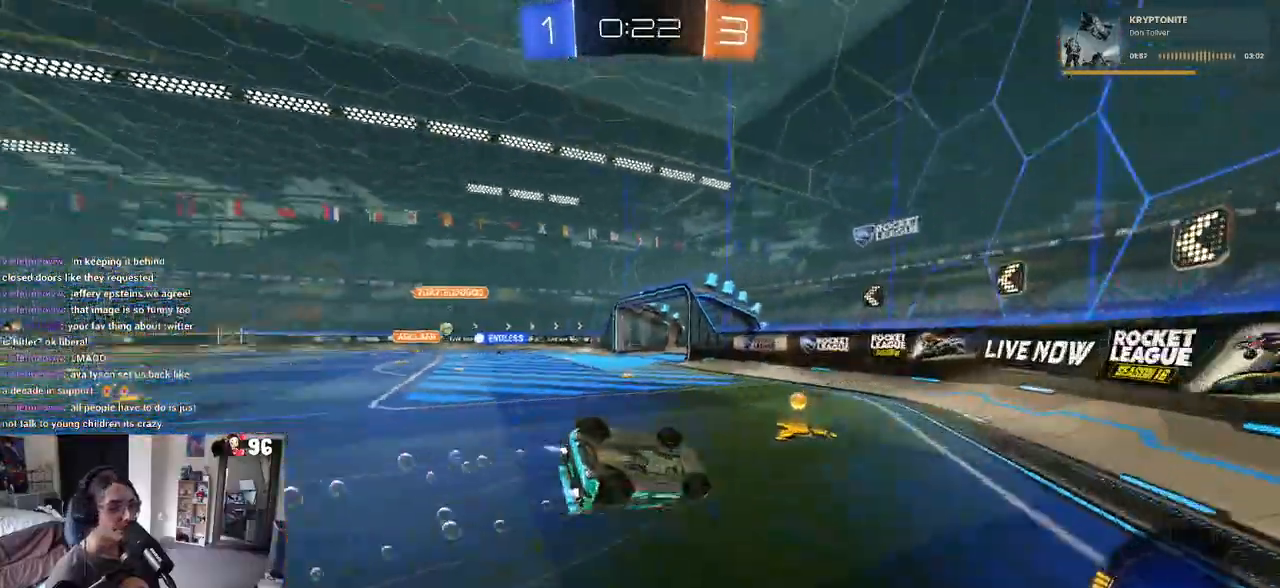
{"buttons": ["SQUARE", "R2"], "left_stick": "left", "right_stick": "center", "events": [[67, "left_stick", "left"], [83, "R1", "up"], [217, "SQUARE", "down"]]}
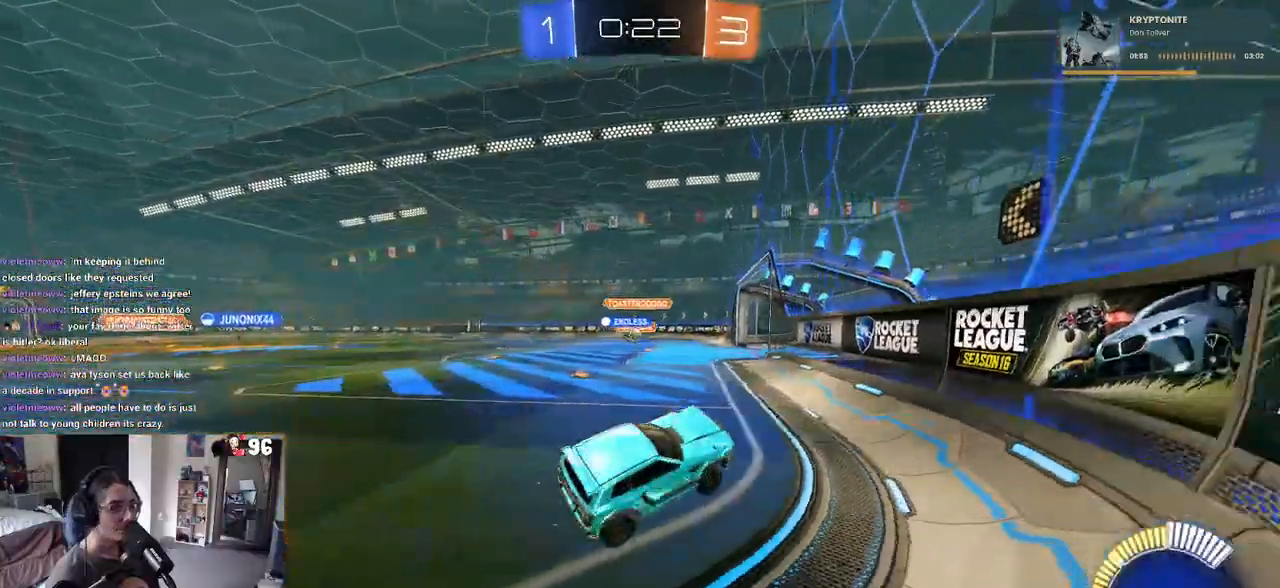
{"buttons": ["R2"], "left_stick": "center", "right_stick": "center", "events": [[67, "SQUARE", "up"], [333, "left_stick", "center"]]}
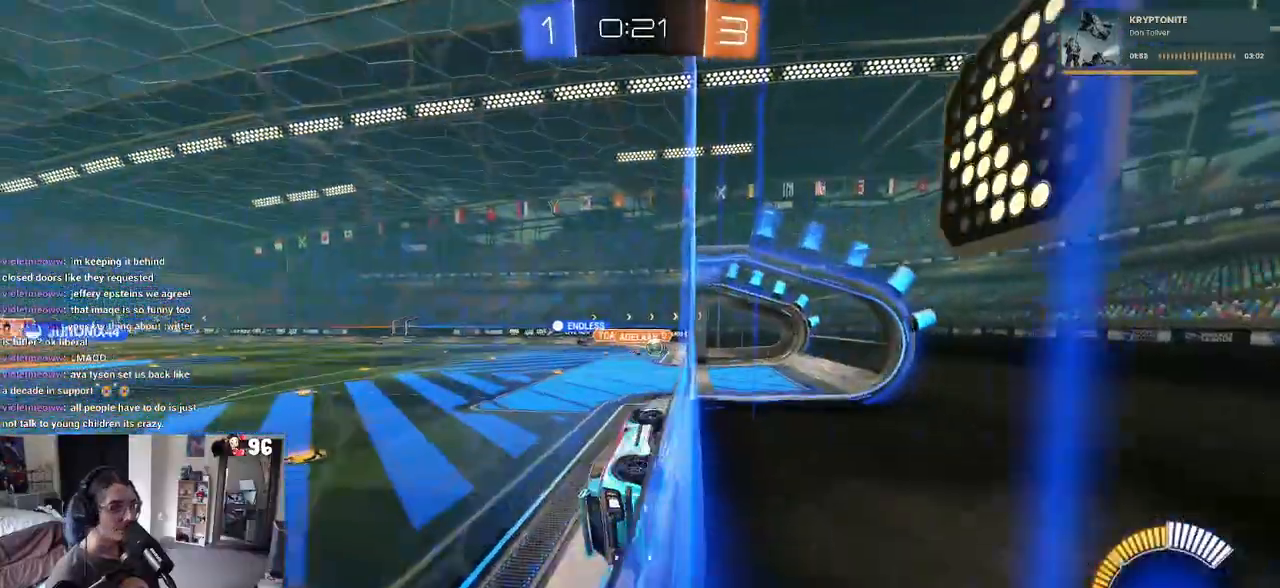
{"buttons": ["R2"], "left_stick": "center", "right_stick": "center", "events": [[283, "left_stick", "right"], [483, "left_stick", "center"]]}
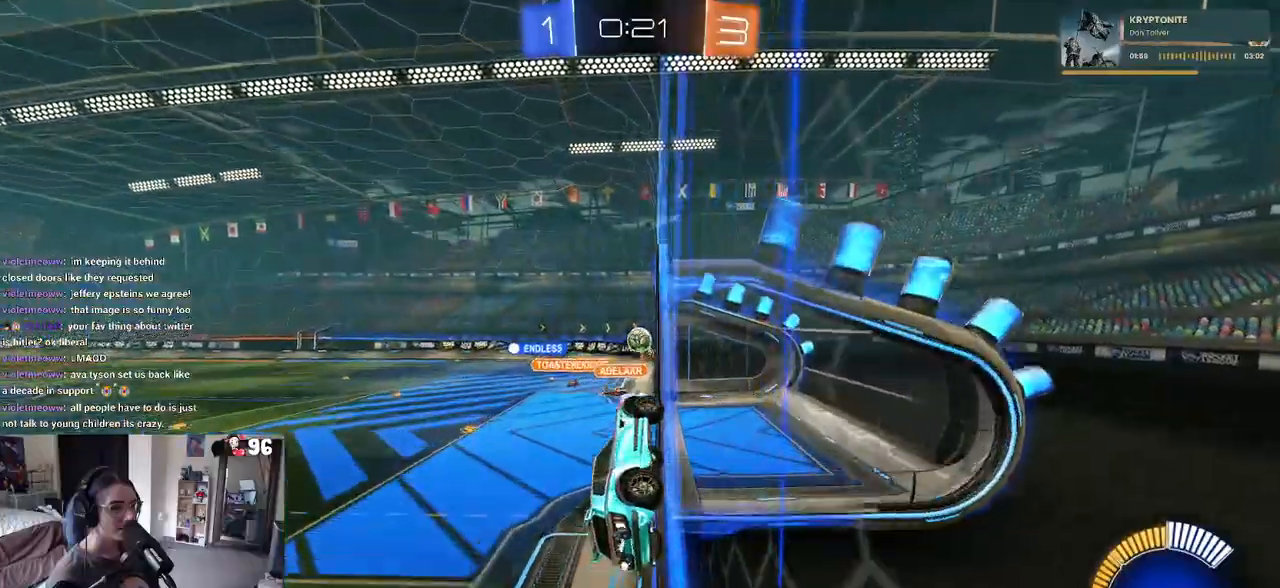
{"buttons": ["R2"], "left_stick": "center", "right_stick": "center", "events": [[100, "R1", "down"], [300, "left_stick", "left"], [467, "R1", "up"], [483, "left_stick", "center"]]}
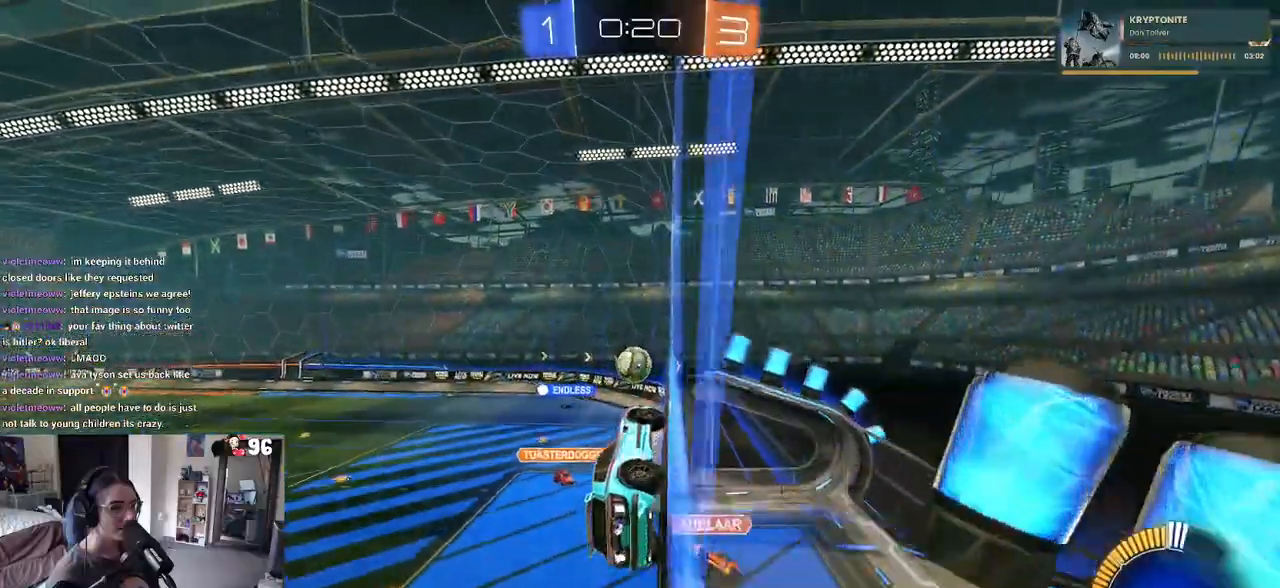
{"buttons": ["R1", "R2"], "left_stick": "center", "right_stick": "center", "events": [[17, "CROSS", "down"], [33, "left_stick", "down-left"], [67, "L1", "down"], [167, "CROSS", "up"], [217, "R1", "down"], [350, "L1", "up"], [417, "left_stick", "center"]]}
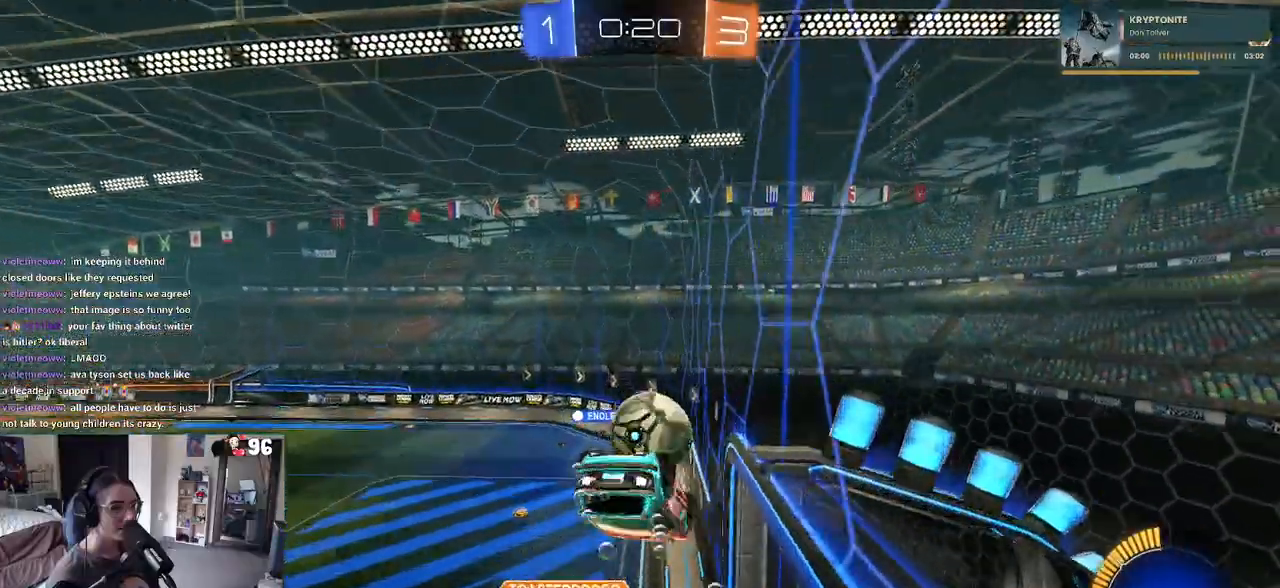
{"buttons": ["R1", "R2"], "left_stick": "down", "right_stick": "center", "events": [[83, "left_stick", "up"], [150, "CROSS", "down"], [217, "left_stick", "down"], [267, "CROSS", "up"]]}
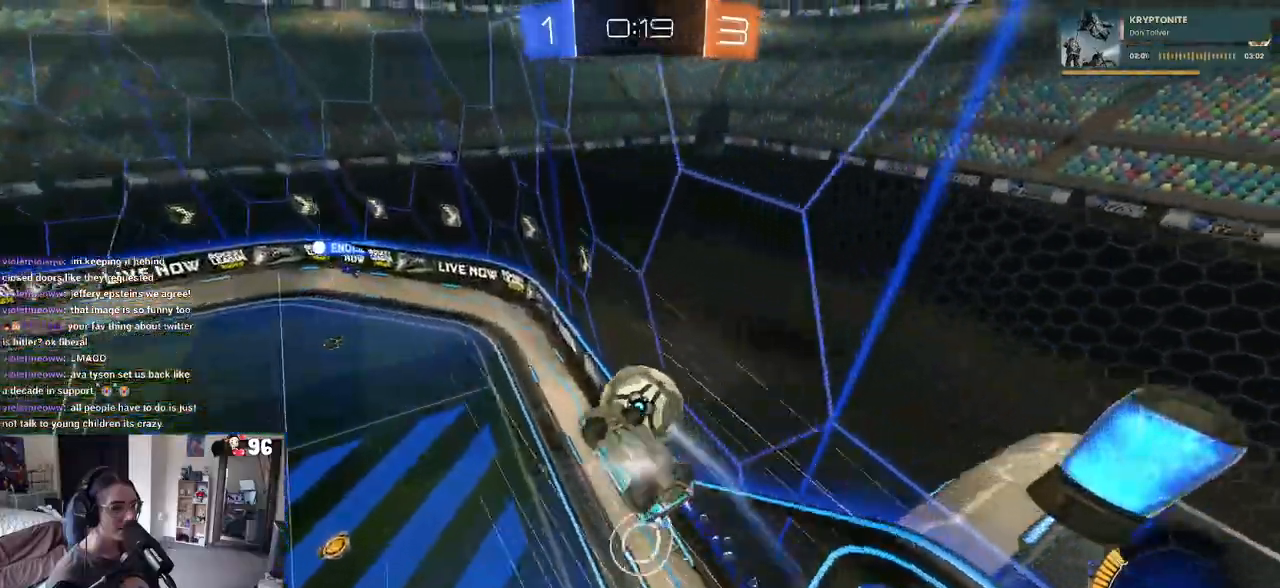
{"buttons": ["R2"], "left_stick": "down-left", "right_stick": "center", "events": [[317, "R1", "up"], [450, "left_stick", "down-left"]]}